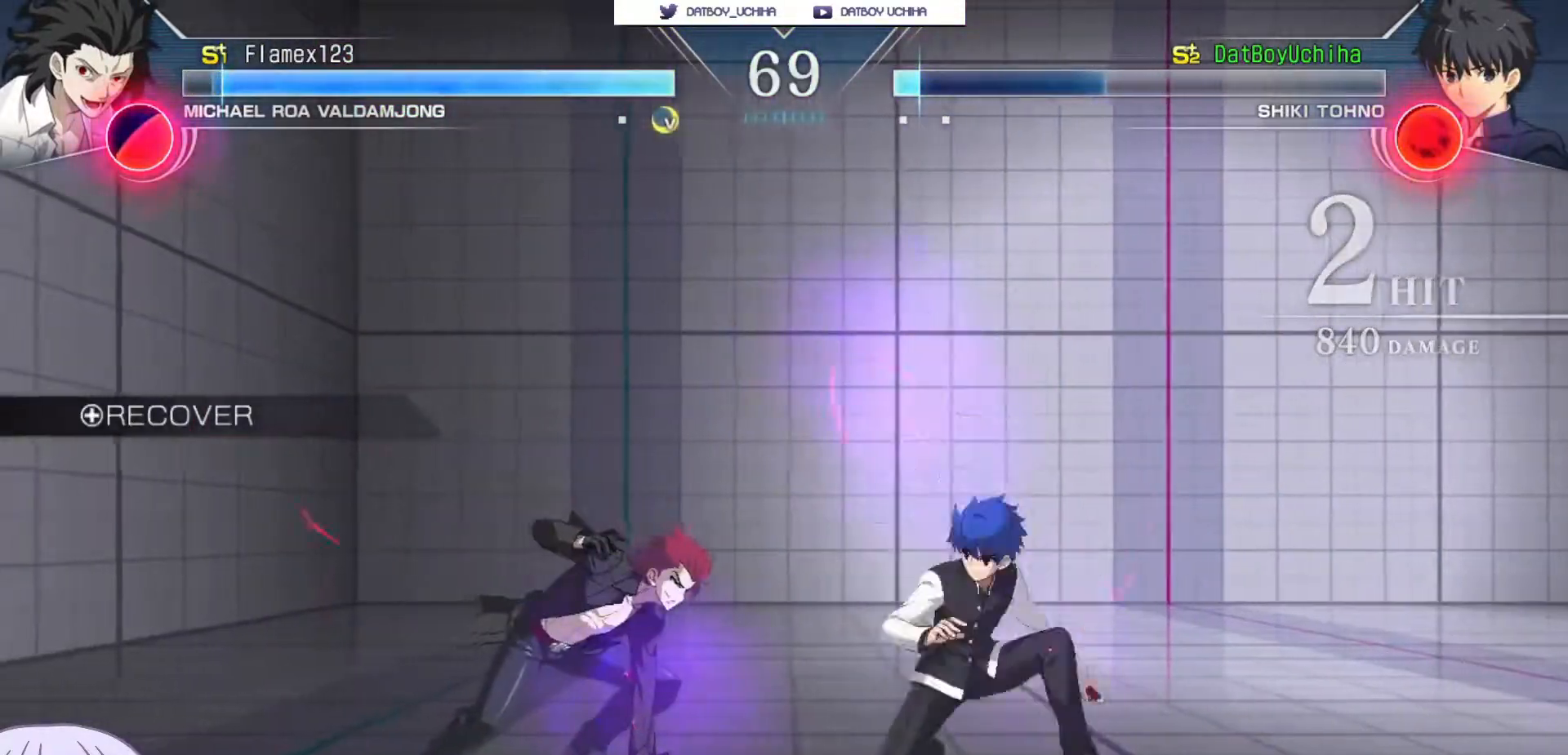
Gameplay with a controller (arcade stick); each line is a JSON object with the inputs held at the frame after it (dt_ms = milliseconds from this image to that frame). "events" lists button and stick changes between this image and that frame as [ms after this image, input, new state], when the widget could be followed in between. Not read: L3 R3.
{"dt_ms": 500, "buttons": [], "left_stick": "down-right", "events": [[17, "CIRCLE", "down"], [83, "CIRCLE", "up"], [183, "left_stick", "down-right"], [200, "SQUARE", "down"], [283, "SQUARE", "up"]]}
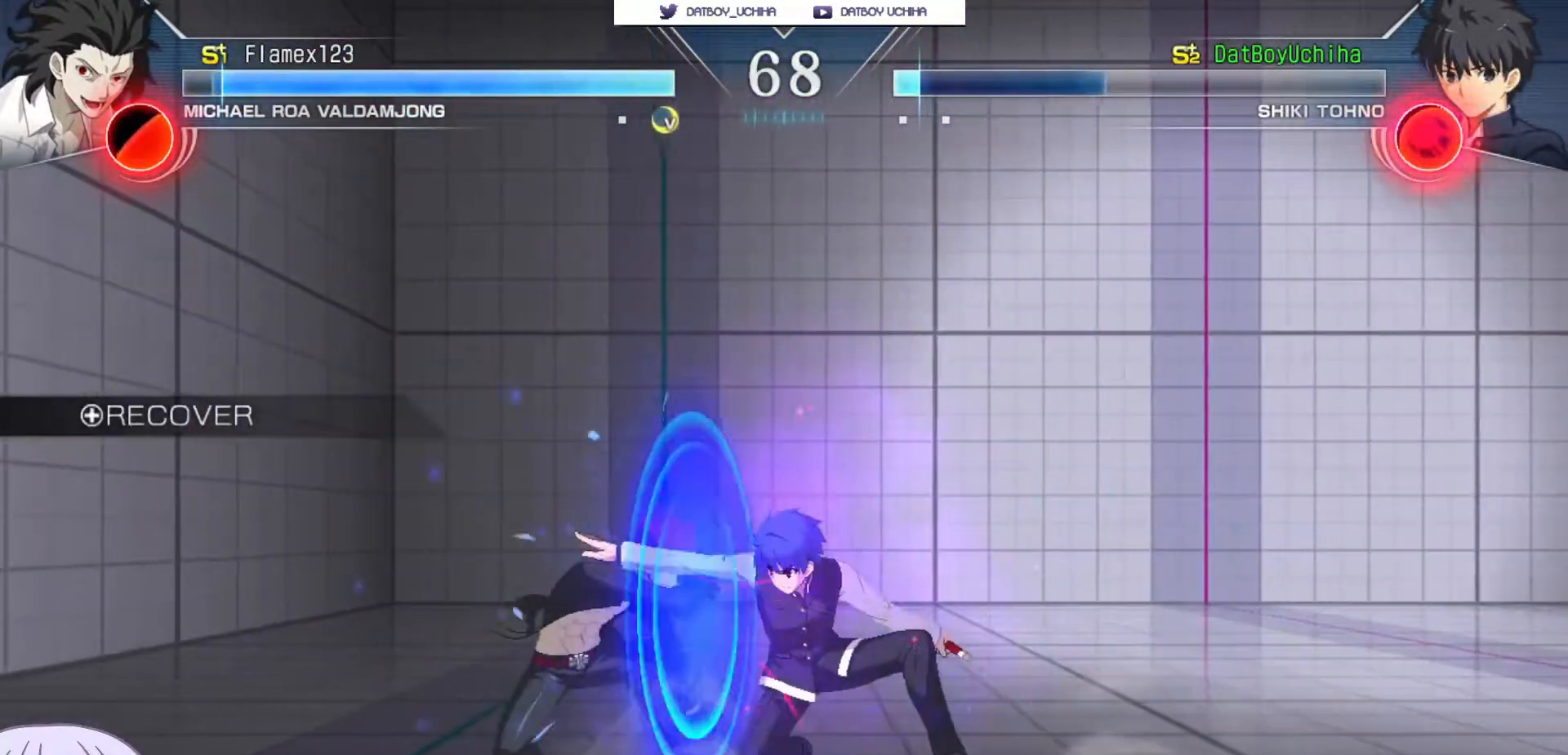
{"dt_ms": 500, "buttons": ["CIRCLE"], "left_stick": "up-left", "events": [[33, "SQUARE", "down"], [67, "SQUARE", "up"], [383, "left_stick", "center"], [467, "left_stick", "up-left"], [483, "CIRCLE", "down"]]}
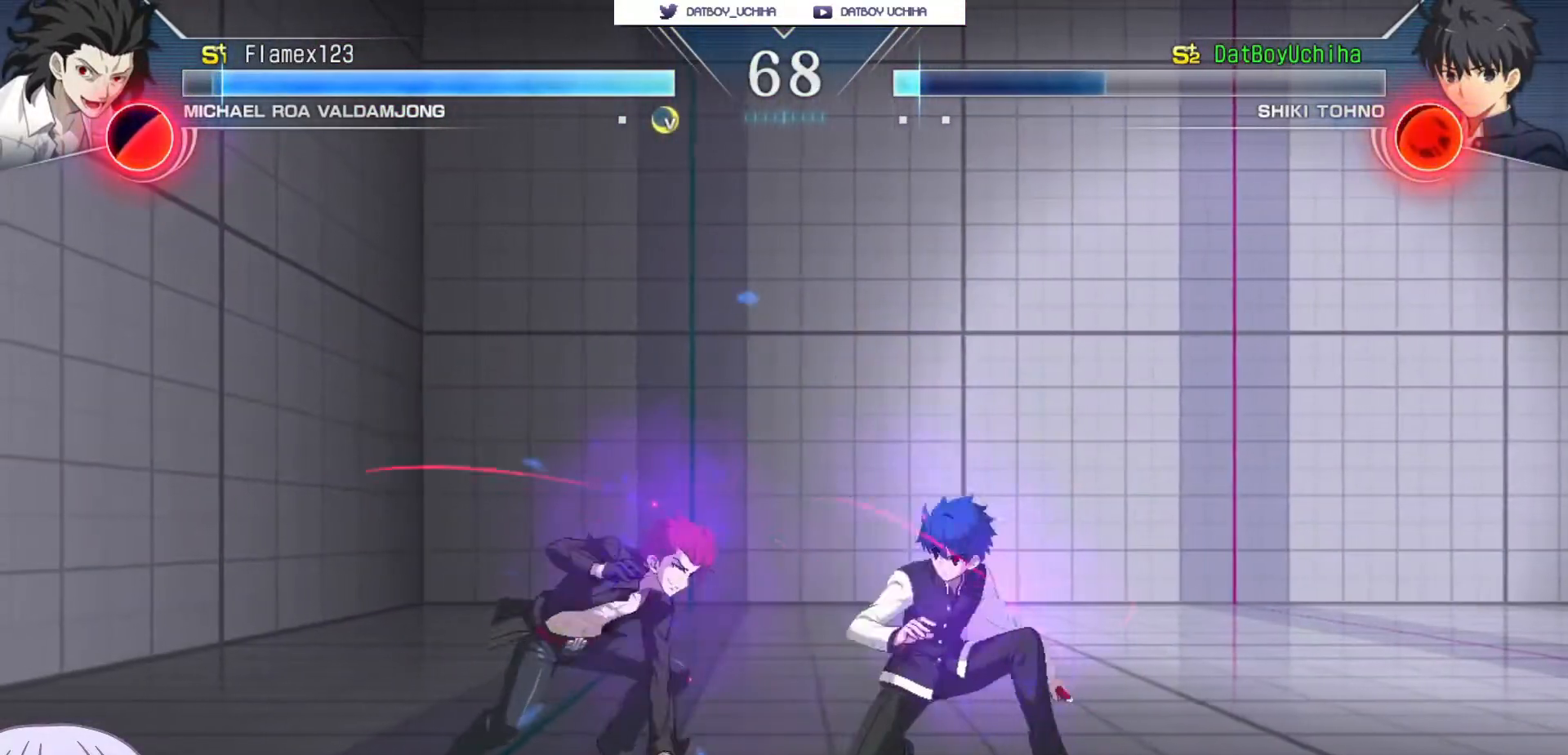
{"dt_ms": 500, "buttons": [], "left_stick": "right", "events": [[50, "CIRCLE", "up"], [100, "left_stick", "center"], [167, "left_stick", "right"], [250, "CIRCLE", "down"], [267, "left_stick", "up-right"], [350, "CIRCLE", "up"], [400, "left_stick", "right"], [433, "TRIANGLE", "down"], [500, "TRIANGLE", "up"]]}
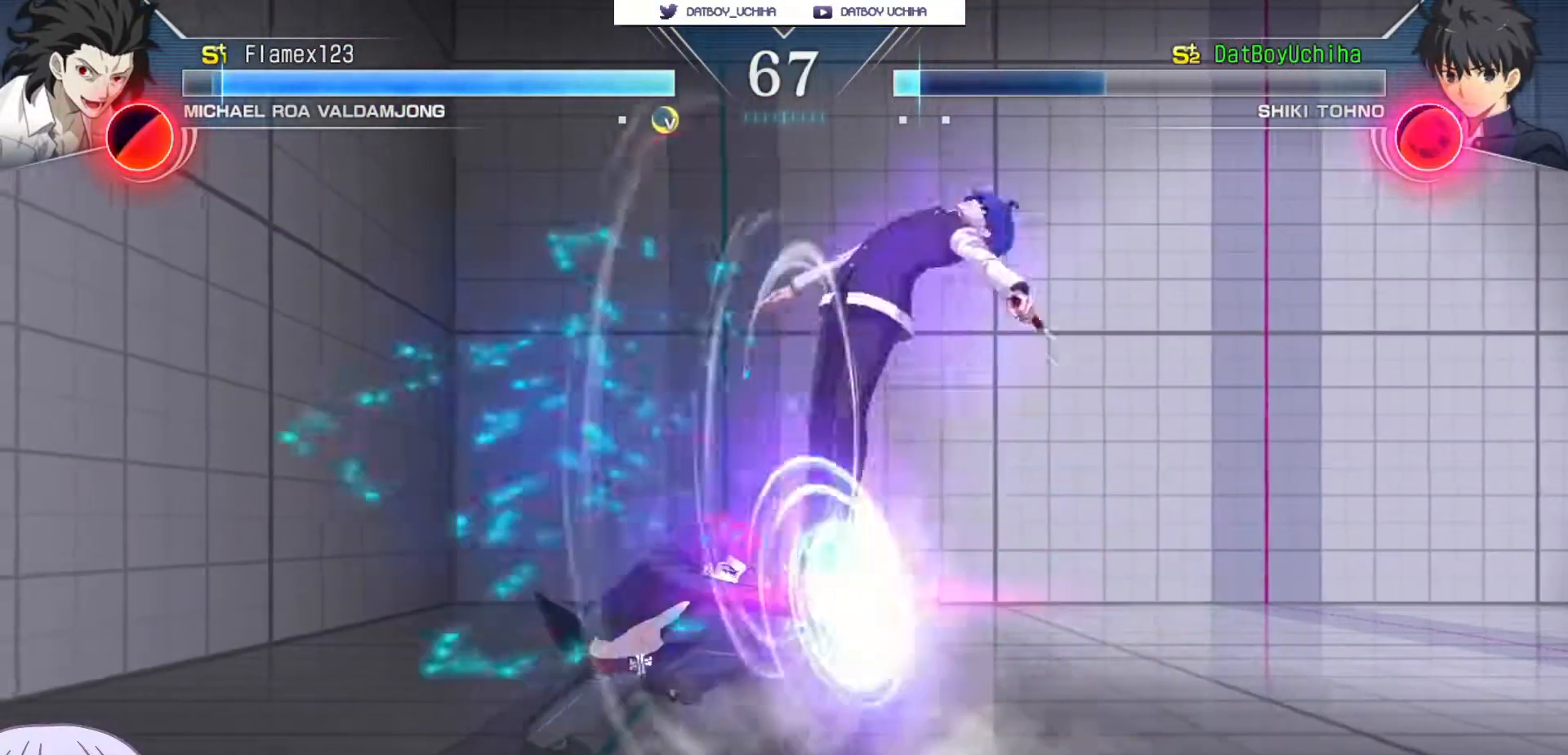
{"dt_ms": 500, "buttons": [], "left_stick": "down", "events": [[117, "left_stick", "center"], [250, "R1", "down"], [300, "R1", "up"], [383, "left_stick", "down"]]}
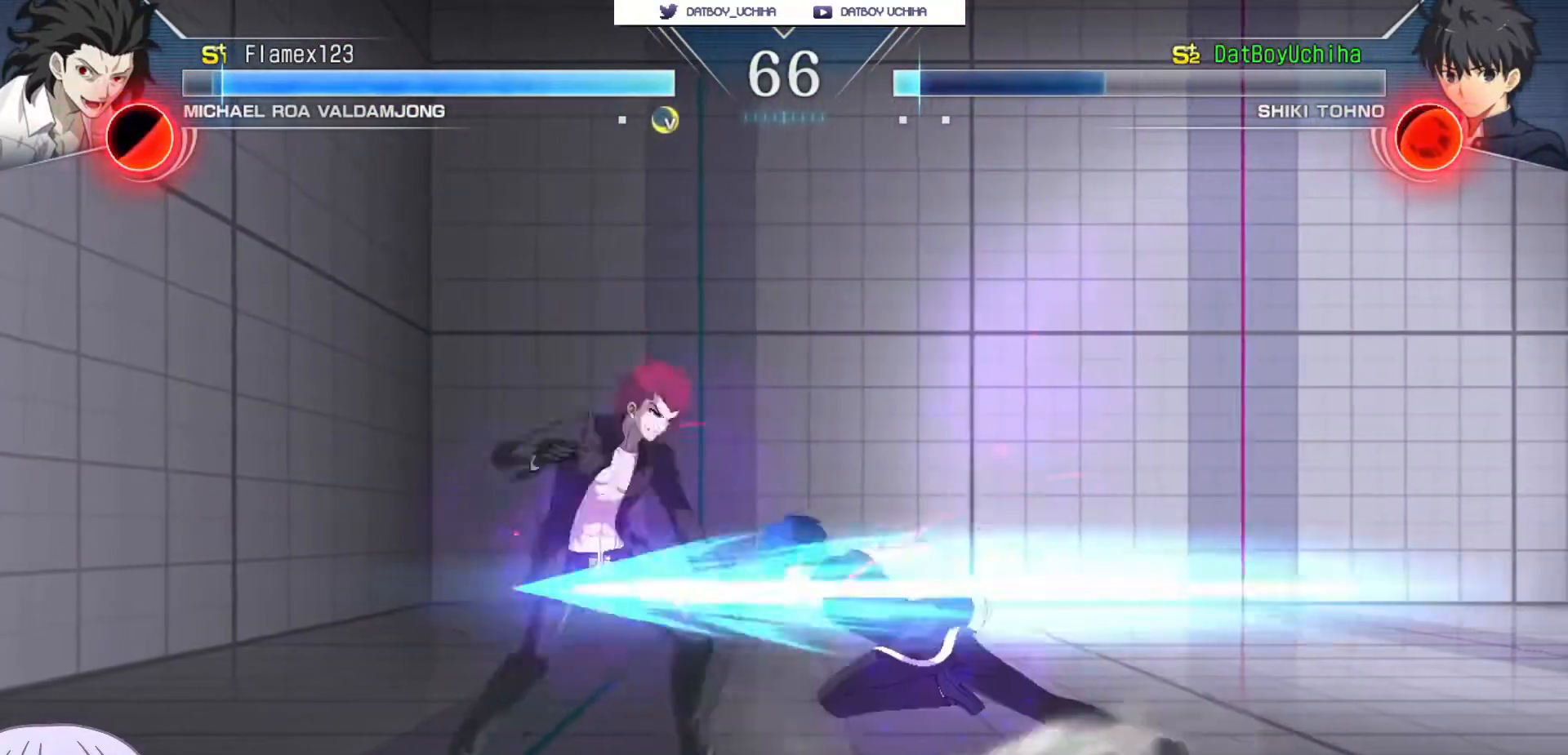
{"dt_ms": 500, "buttons": [], "left_stick": "center", "events": [[17, "R1", "down"], [50, "R1", "up"], [150, "left_stick", "right"], [250, "TRIANGLE", "down"], [250, "left_stick", "center"], [300, "TRIANGLE", "up"]]}
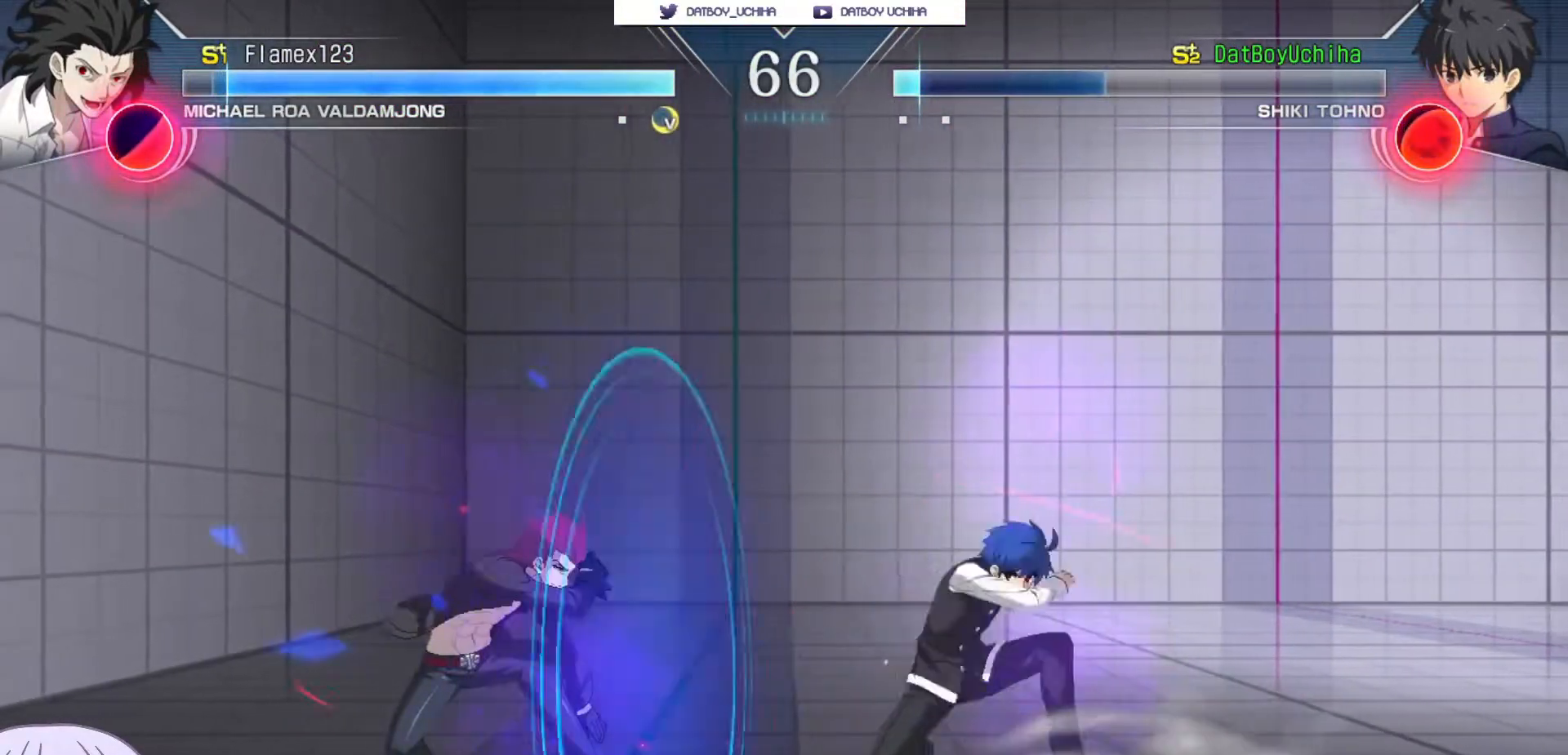
{"dt_ms": 500, "buttons": [], "left_stick": "right", "events": [[33, "left_stick", "right"]]}
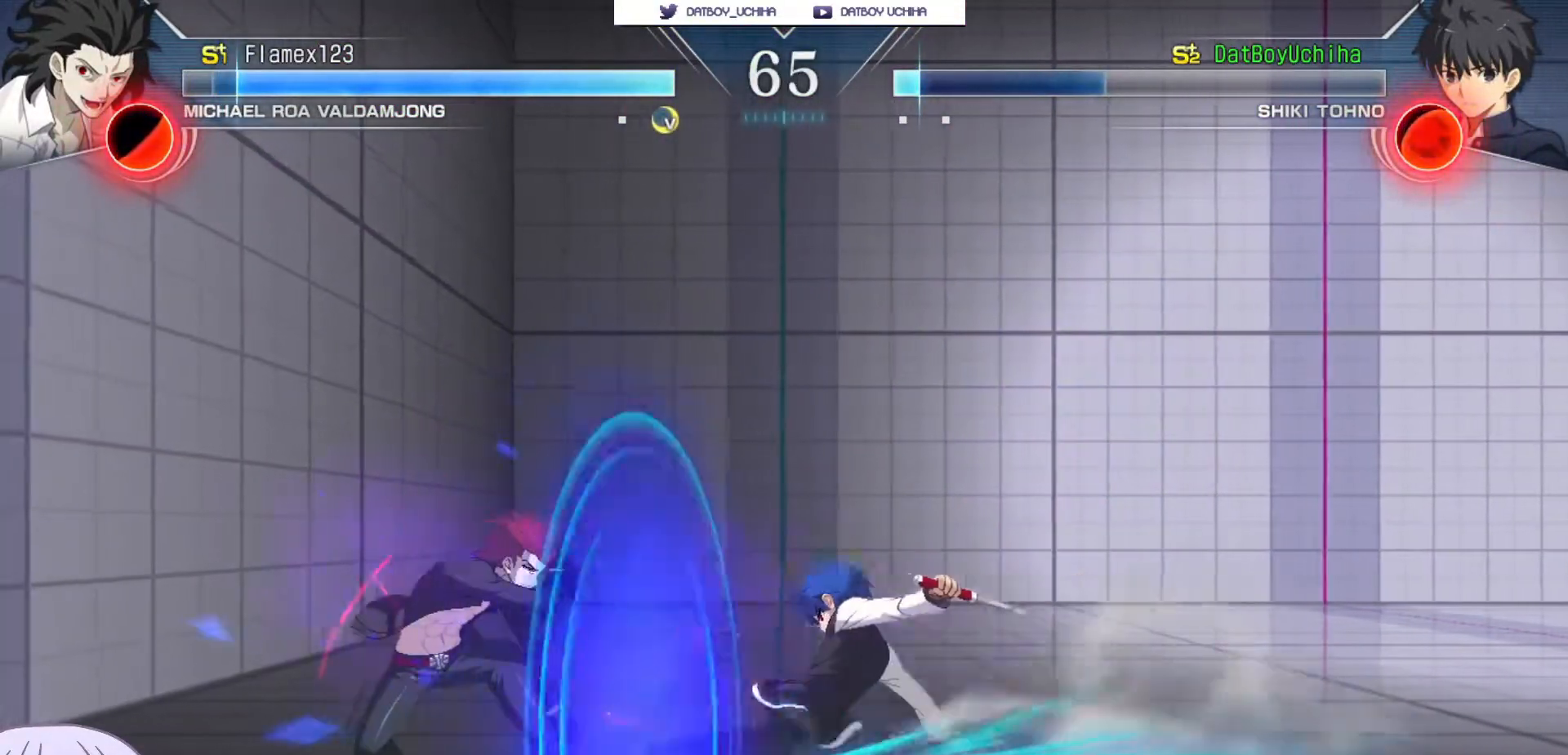
{"dt_ms": 500, "buttons": [], "left_stick": "center", "events": [[200, "SQUARE", "down"], [267, "SQUARE", "up"], [350, "SQUARE", "down"], [400, "SQUARE", "up"], [450, "left_stick", "center"]]}
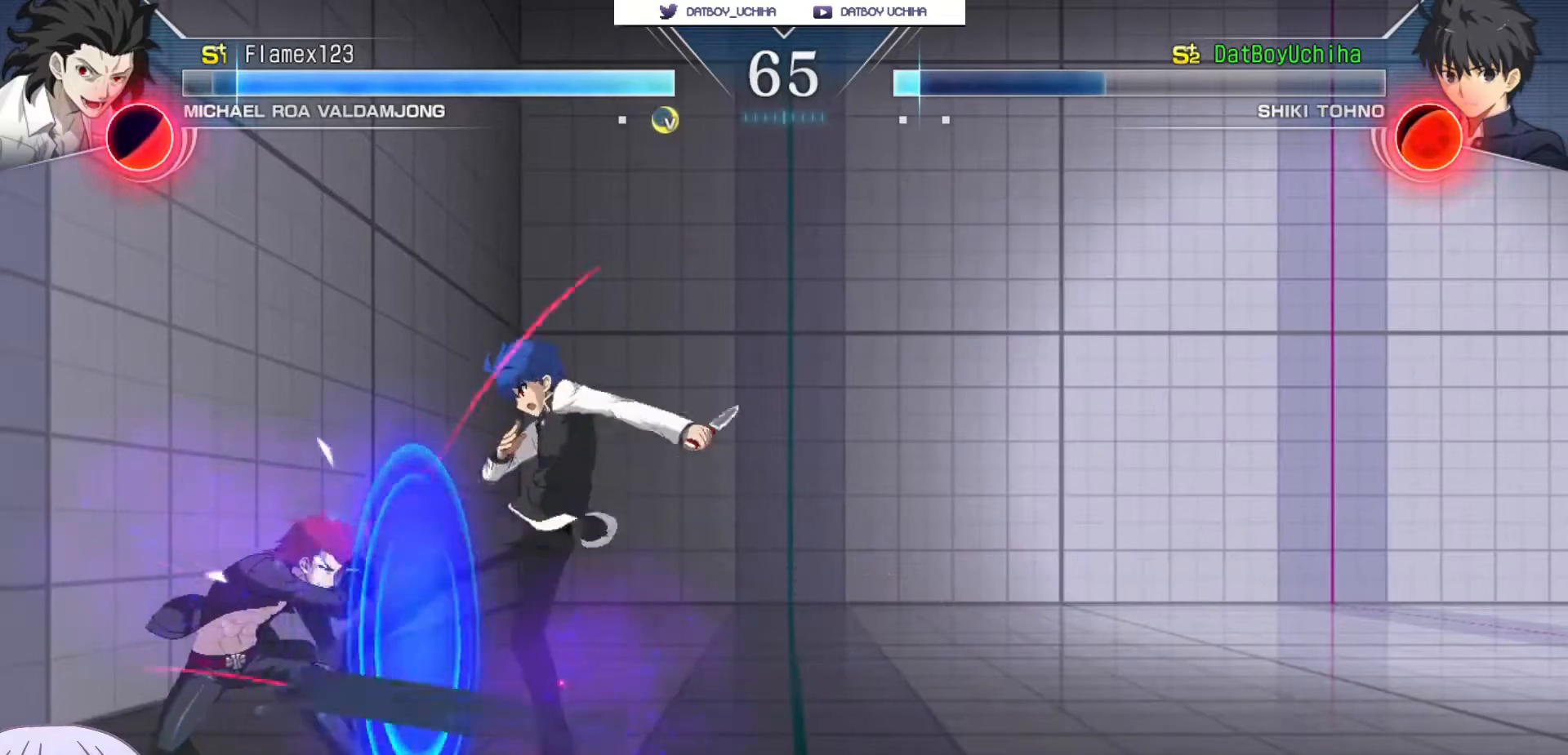
{"dt_ms": 1000, "buttons": [], "left_stick": "right"}
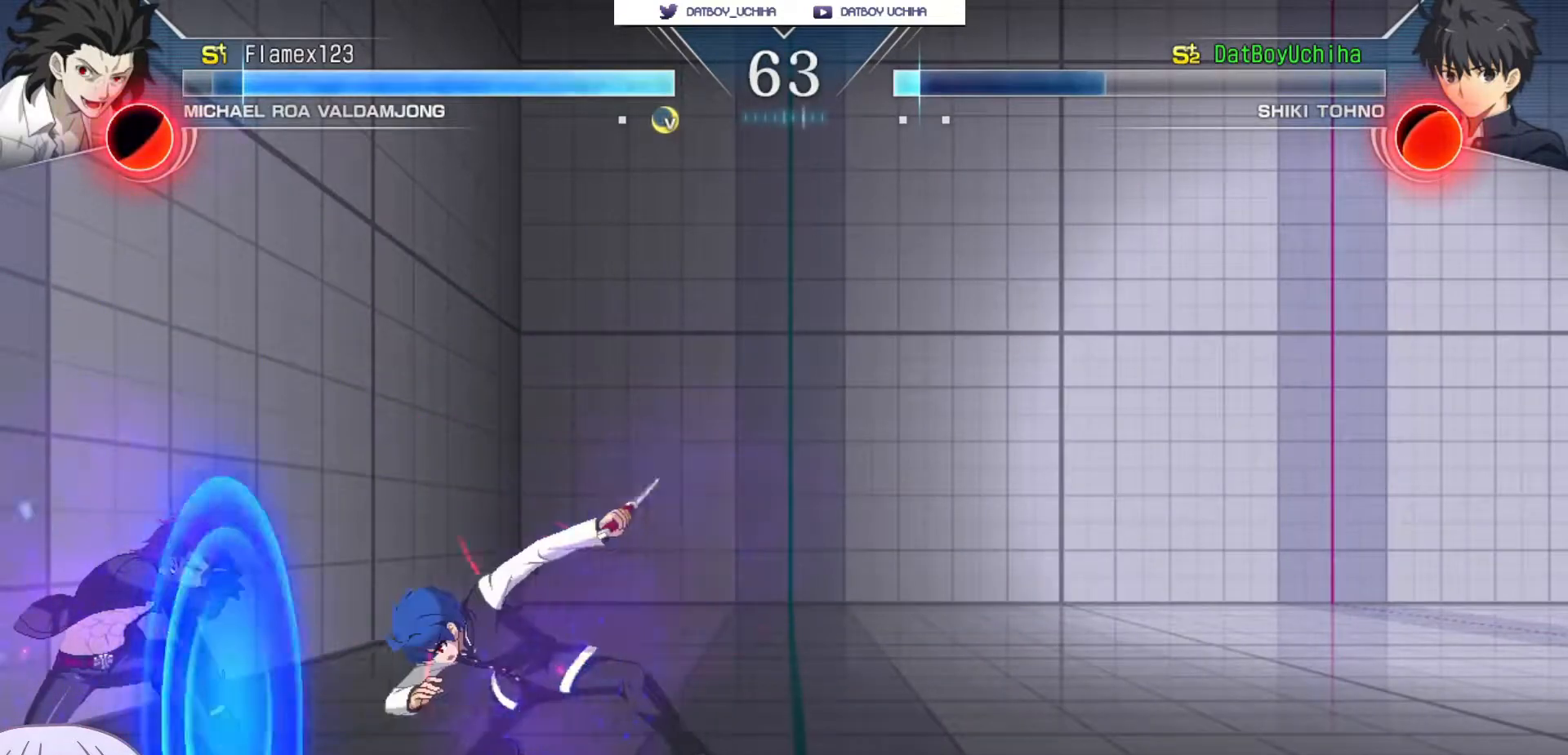
{"dt_ms": 500, "buttons": [], "left_stick": "down-right", "events": [[417, "left_stick", "down-right"]]}
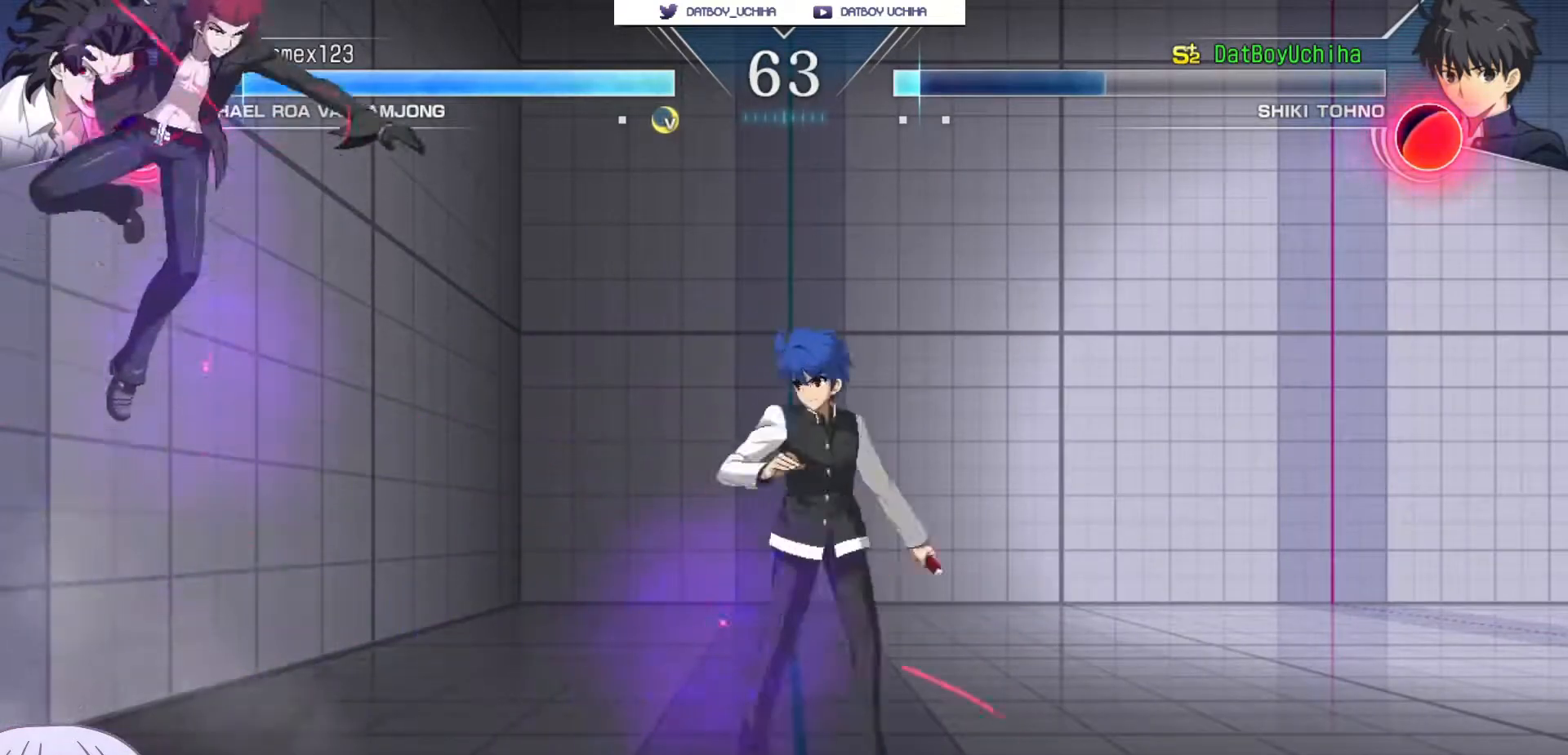
{"dt_ms": 500, "buttons": [], "left_stick": "right", "events": [[233, "SQUARE", "down"], [250, "left_stick", "center"], [267, "SQUARE", "up"], [400, "left_stick", "right"]]}